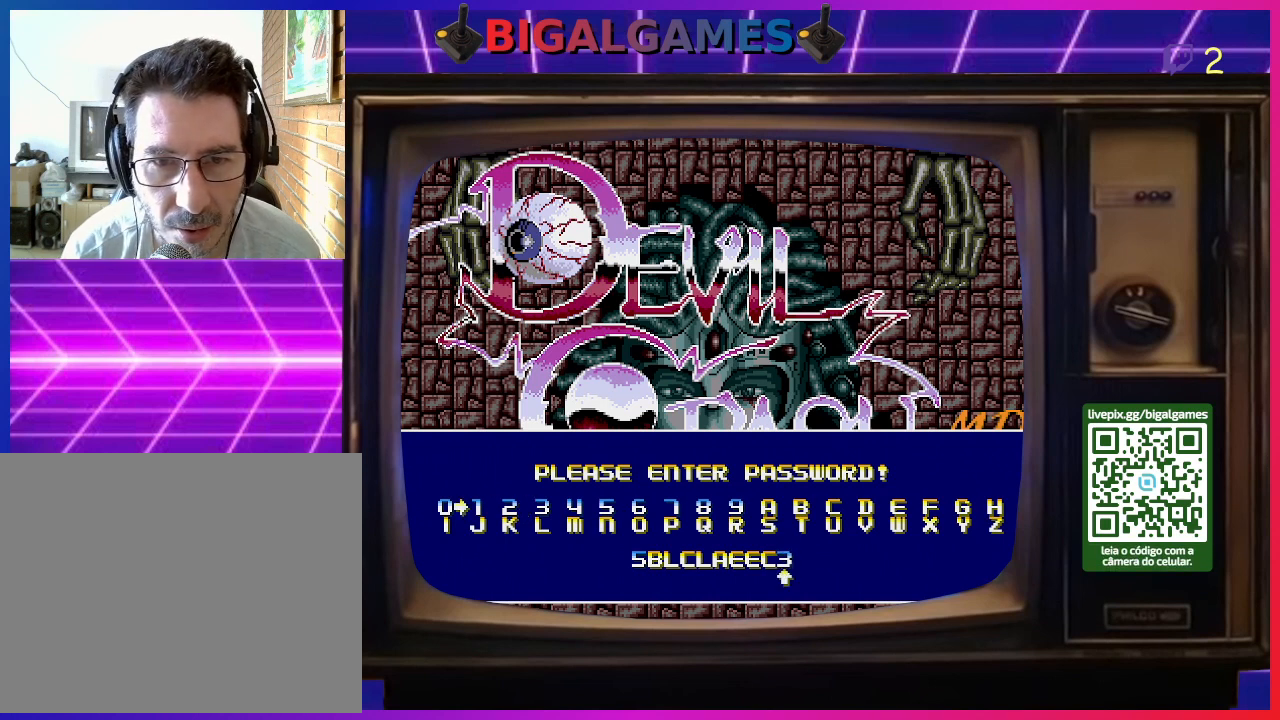
Gameplay with a controller (PlayStation layout); each line is a JSON object with the inputs held at the frame after it. "events" lists button and stick changes between this image and that frame as [ms after this image, input, new state], when the widget could be followed in between. Not read: left_stick.
{"buttons": ["DPAD_LEFT"], "right_stick": "center", "events": [[67, "DPAD_LEFT", "up"], [133, "DPAD_LEFT", "down"], [267, "DPAD_LEFT", "up"], [333, "DPAD_LEFT", "down"], [433, "DPAD_LEFT", "up"], [500, "DPAD_LEFT", "down"]]}
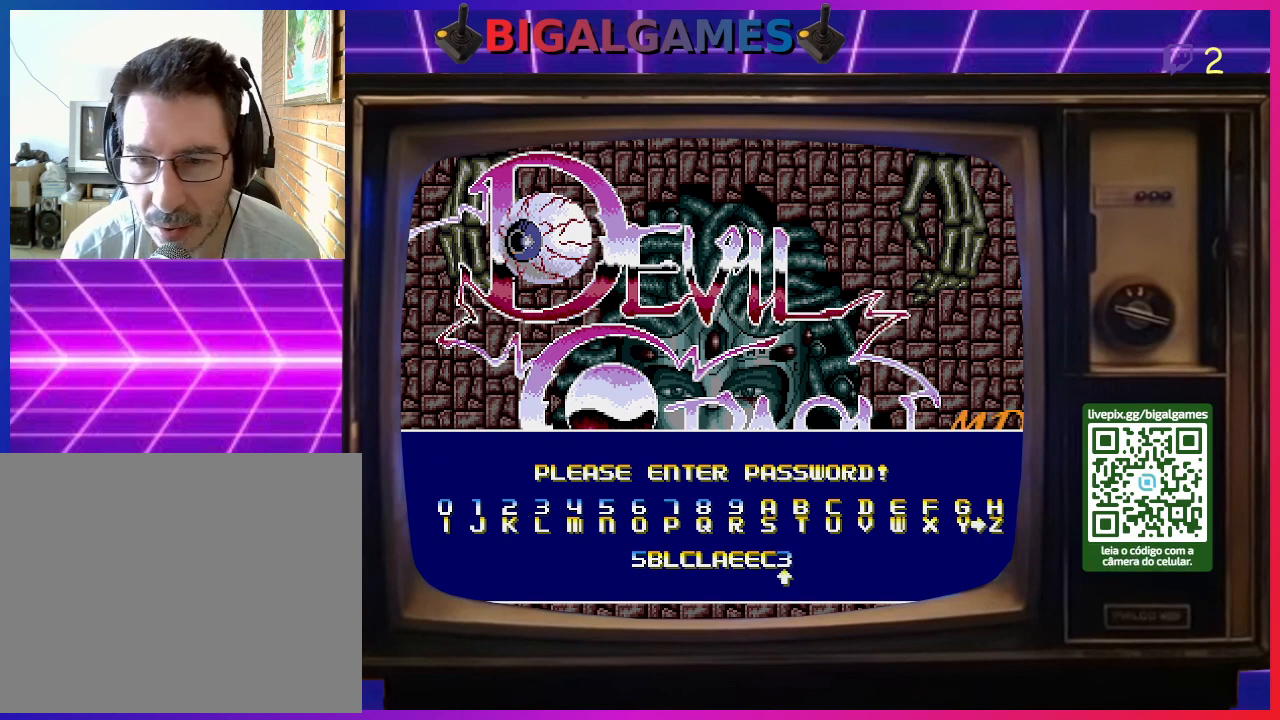
{"buttons": ["DPAD_RIGHT"], "right_stick": "center", "events": [[100, "DPAD_LEFT", "up"], [267, "DPAD_RIGHT", "down"], [400, "DPAD_RIGHT", "up"], [467, "DPAD_RIGHT", "down"]]}
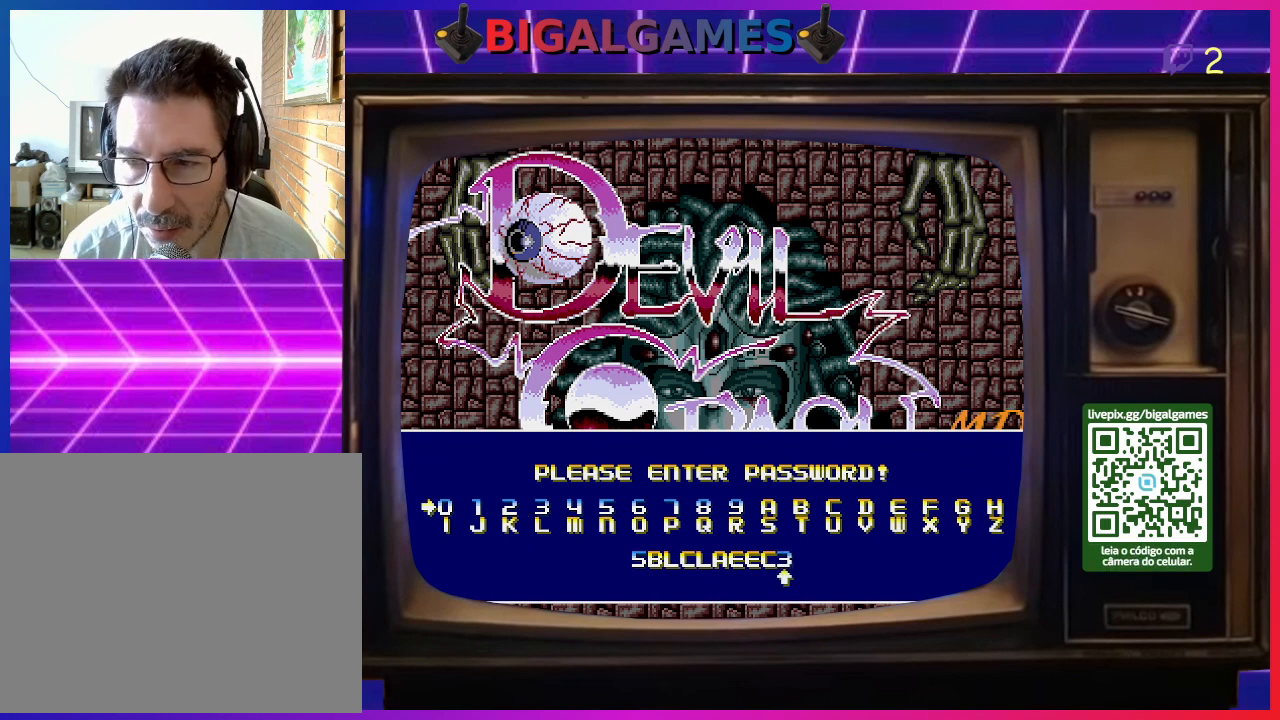
{"buttons": [], "right_stick": "center", "events": [[67, "DPAD_RIGHT", "up"], [133, "DPAD_RIGHT", "down"], [233, "DPAD_RIGHT", "up"]]}
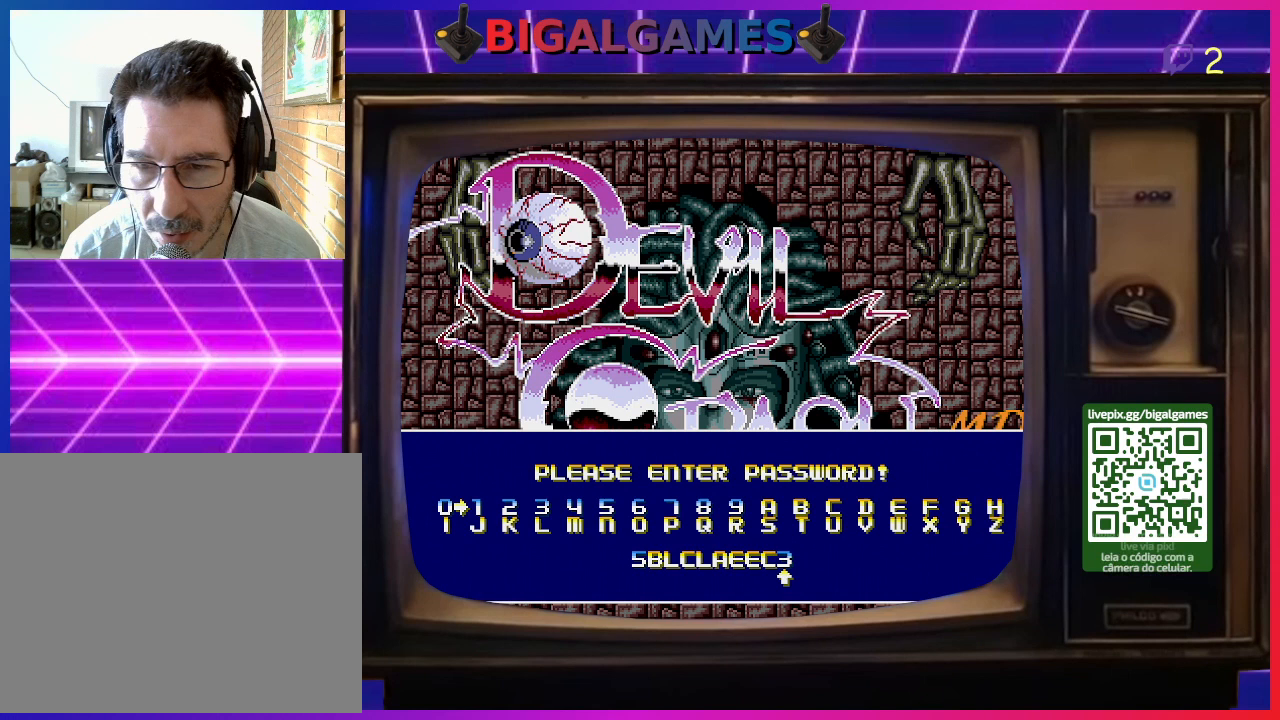
{"buttons": ["CROSS"], "right_stick": "center", "events": [[500, "CROSS", "down"]]}
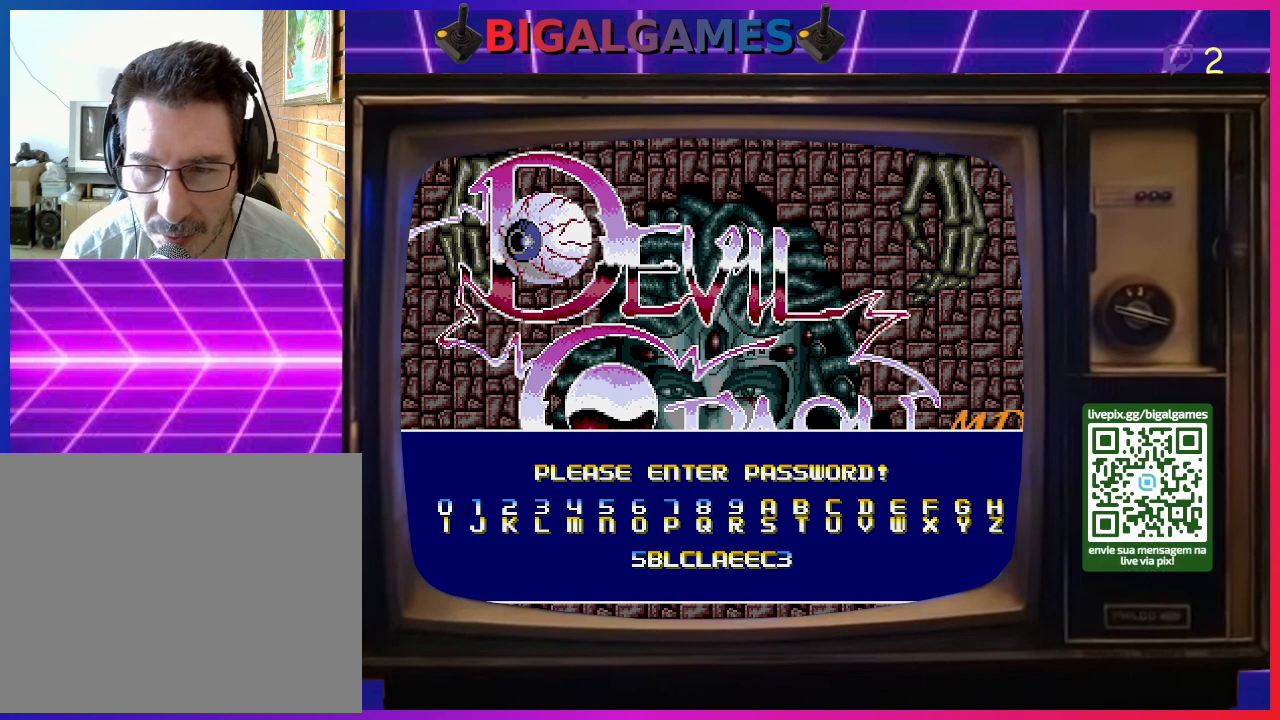
{"buttons": ["CROSS", "DPAD_LEFT"], "right_stick": "center", "events": [[167, "DPAD_LEFT", "down"], [233, "DPAD_LEFT", "up"], [300, "DPAD_LEFT", "down"], [367, "DPAD_LEFT", "up"], [467, "DPAD_LEFT", "down"]]}
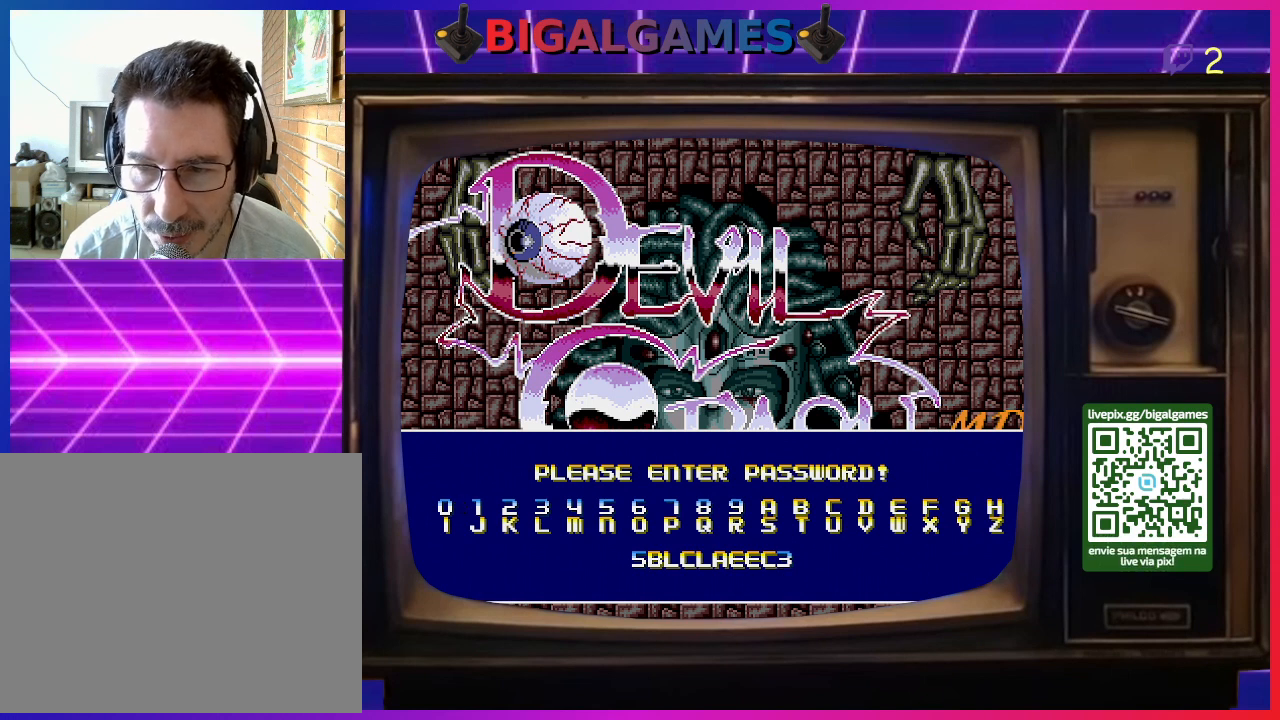
{"buttons": ["CROSS"], "right_stick": "center", "events": [[33, "DPAD_LEFT", "up"], [100, "DPAD_LEFT", "down"], [200, "DPAD_LEFT", "up"], [267, "DPAD_LEFT", "down"], [367, "DPAD_LEFT", "up"], [400, "DPAD_LEFT", "down"], [500, "DPAD_LEFT", "up"]]}
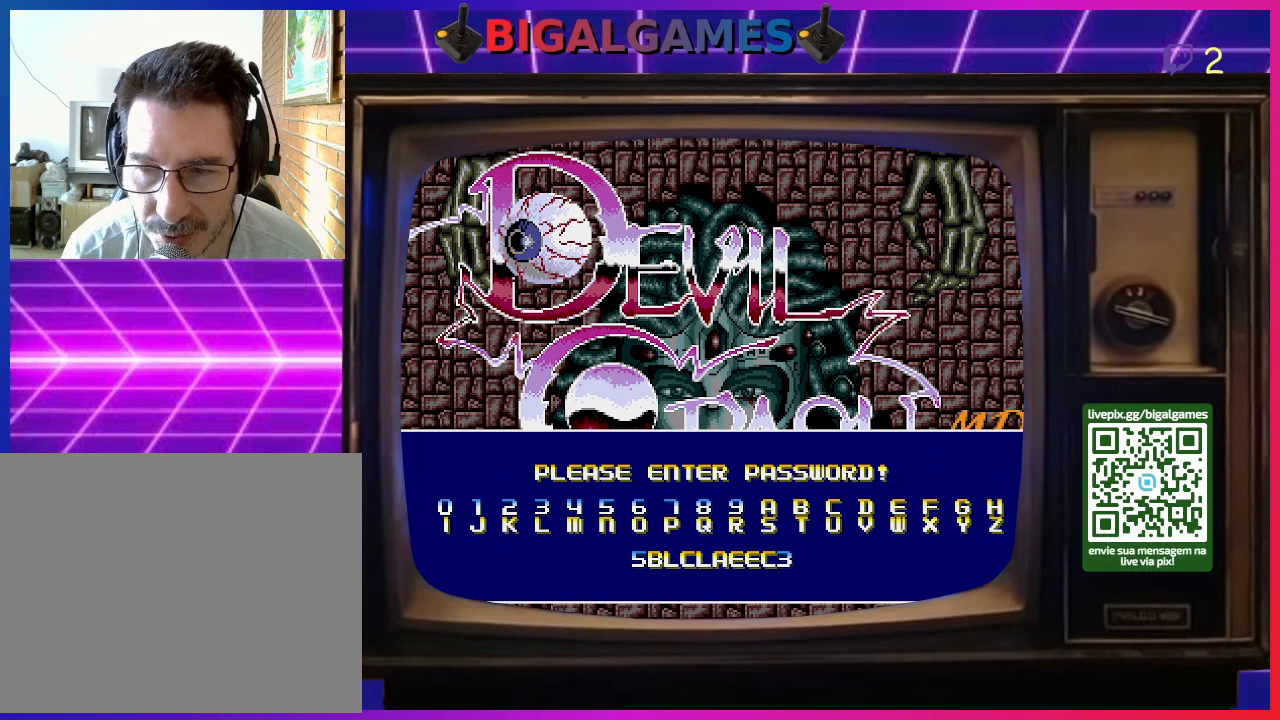
{"buttons": ["CROSS"], "right_stick": "center", "events": [[67, "DPAD_LEFT", "down"], [167, "DPAD_LEFT", "up"], [233, "DPAD_LEFT", "down"], [333, "DPAD_LEFT", "up"], [400, "DPAD_LEFT", "down"], [500, "DPAD_LEFT", "up"]]}
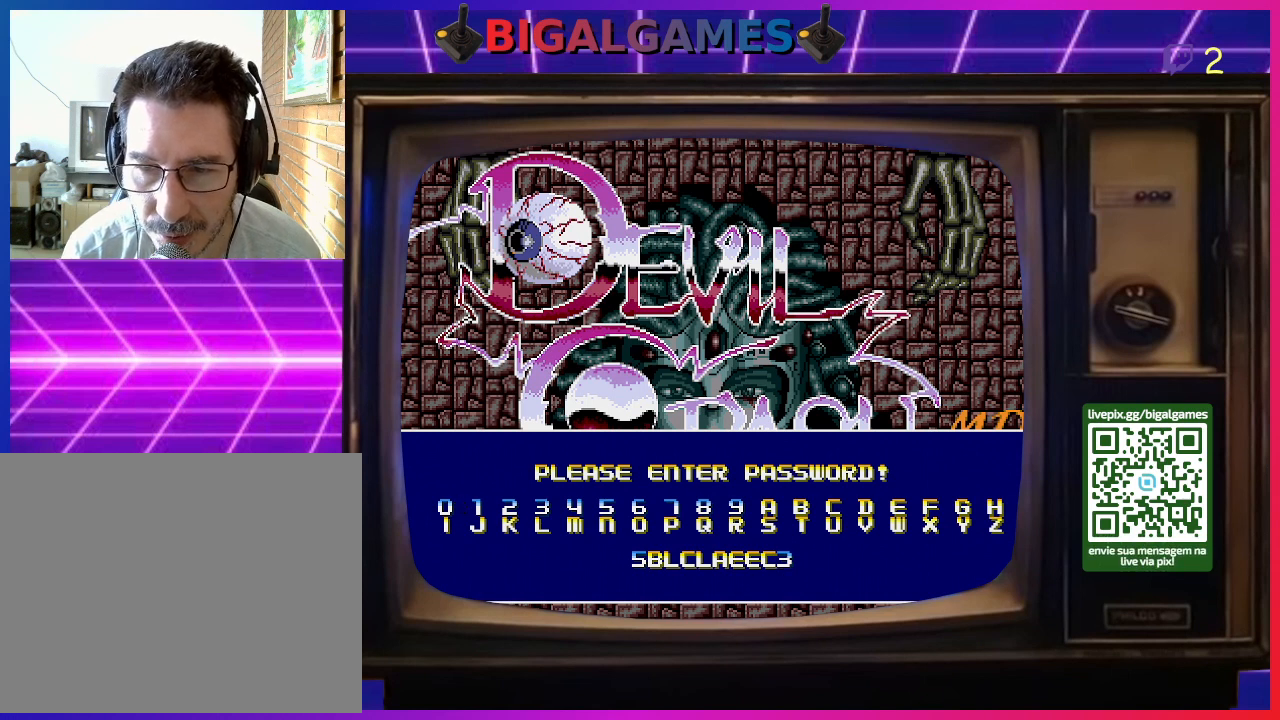
{"buttons": [], "right_stick": "center", "events": [[300, "CROSS", "up"]]}
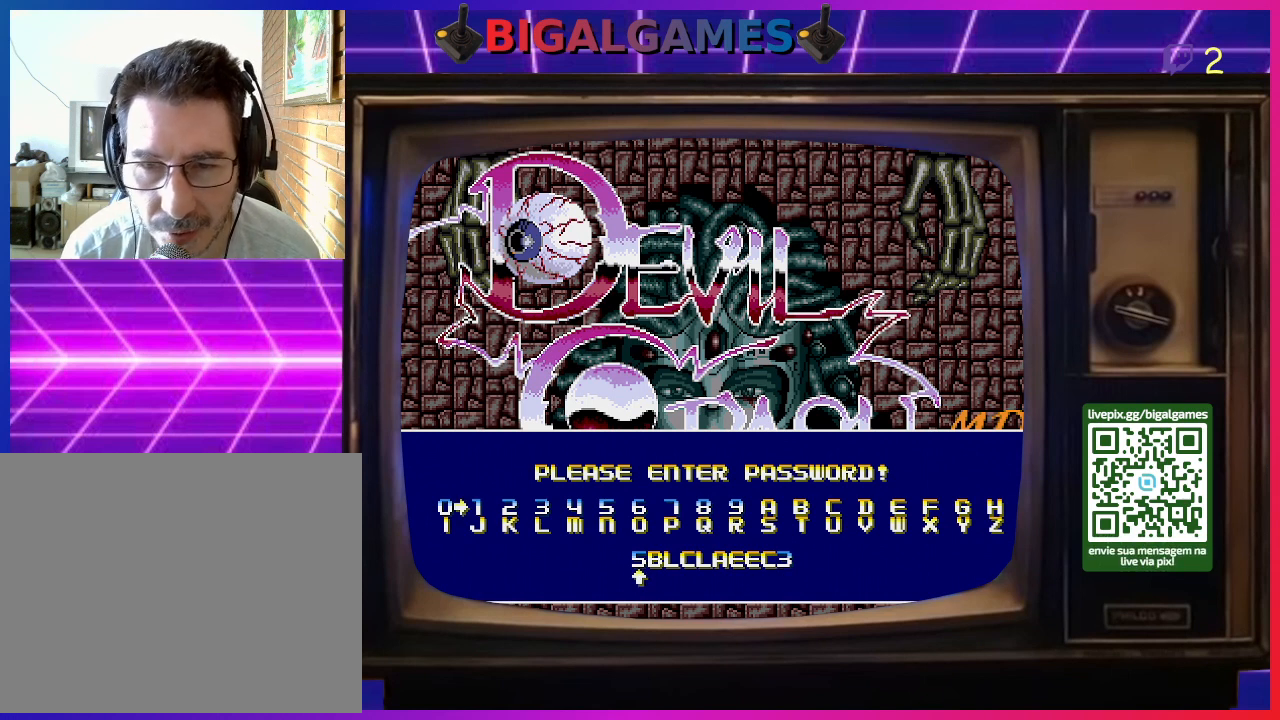
{"buttons": [], "right_stick": "center", "events": []}
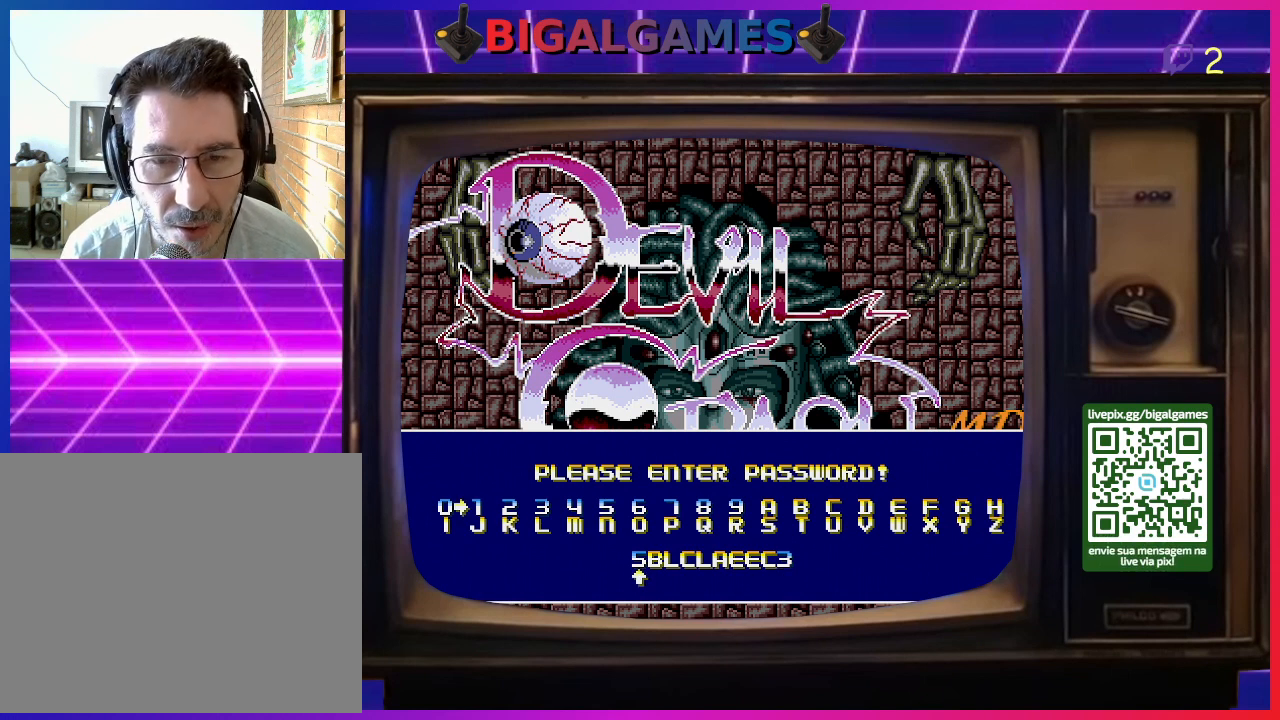
{"buttons": [], "right_stick": "center", "events": []}
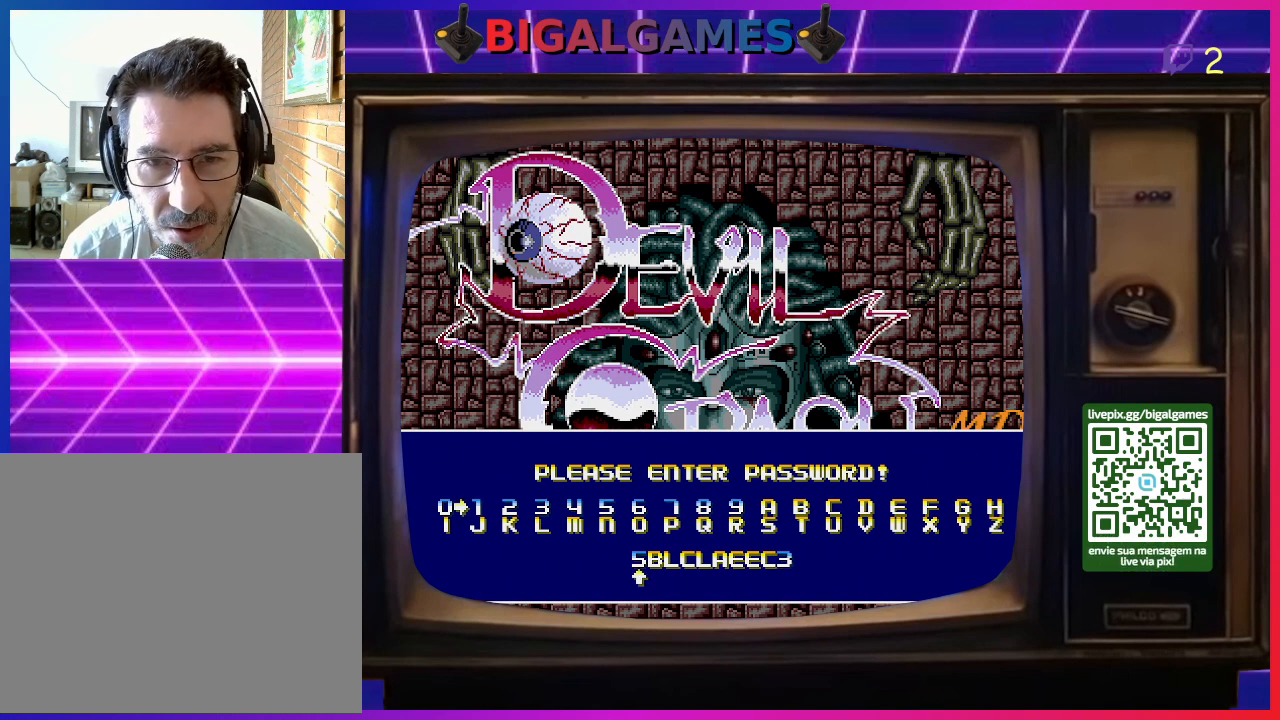
{"buttons": [], "right_stick": "center", "events": []}
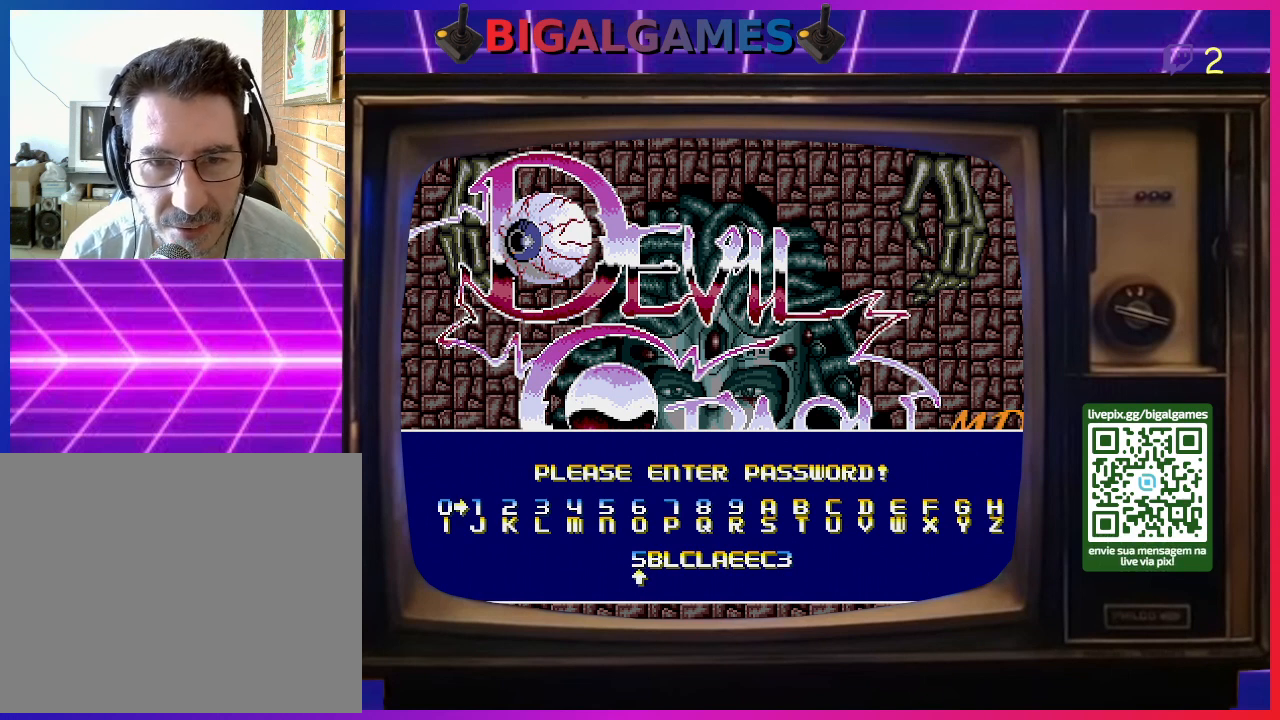
{"buttons": [], "right_stick": "center", "events": []}
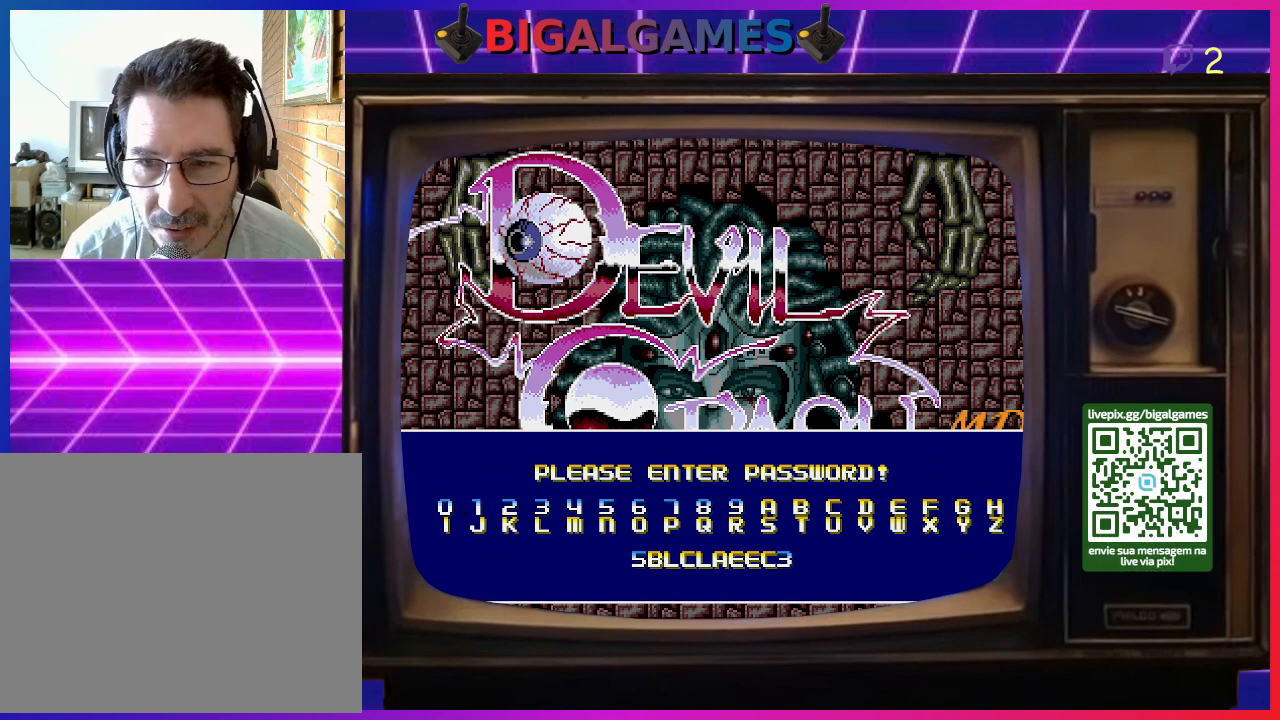
{"buttons": [], "right_stick": "center", "events": [[267, "DPAD_RIGHT", "down"], [300, "DPAD_RIGHT", "up"]]}
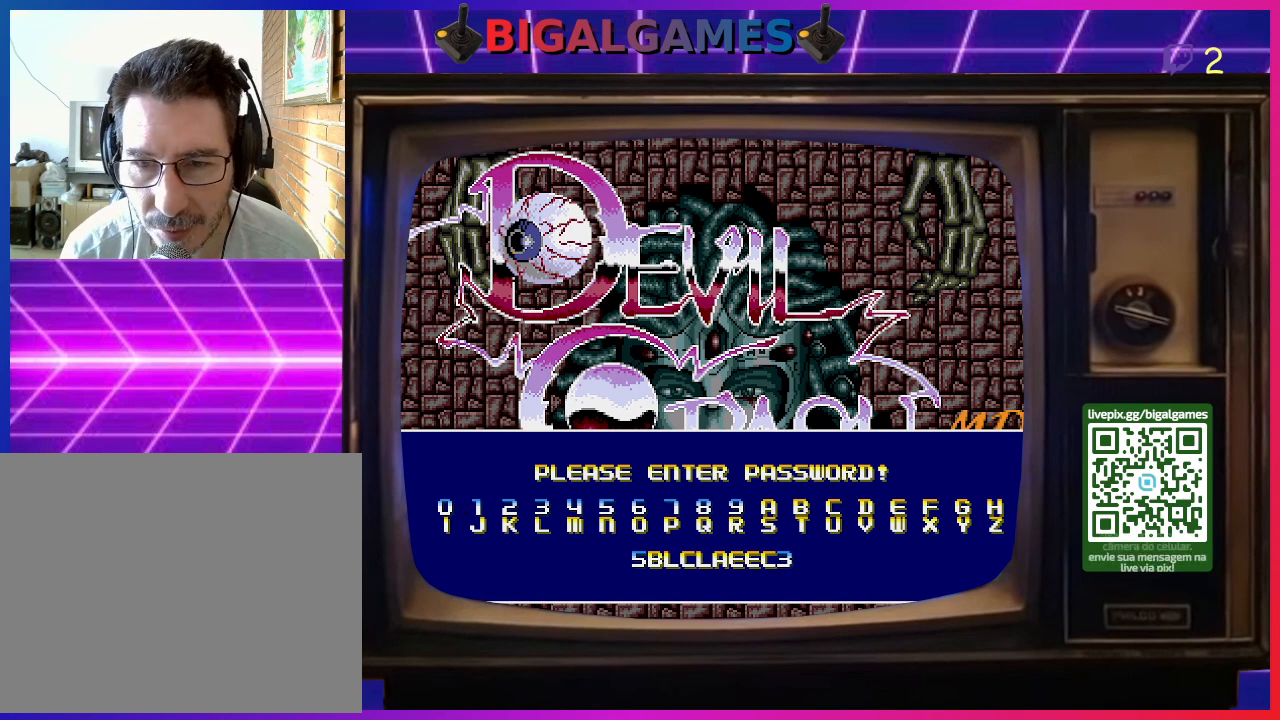
{"buttons": [], "right_stick": "center", "events": [[333, "DPAD_DOWN", "down"], [433, "DPAD_DOWN", "up"]]}
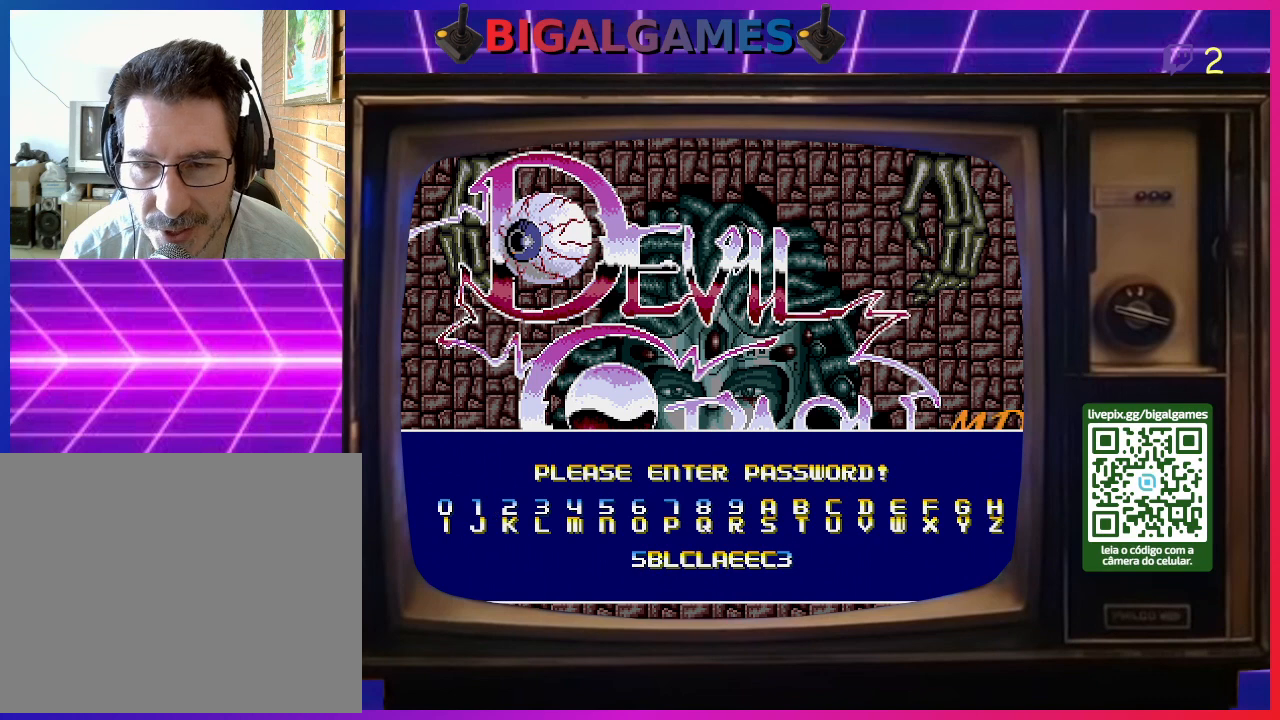
{"buttons": [], "right_stick": "center", "events": [[100, "DPAD_RIGHT", "down"], [200, "DPAD_RIGHT", "up"]]}
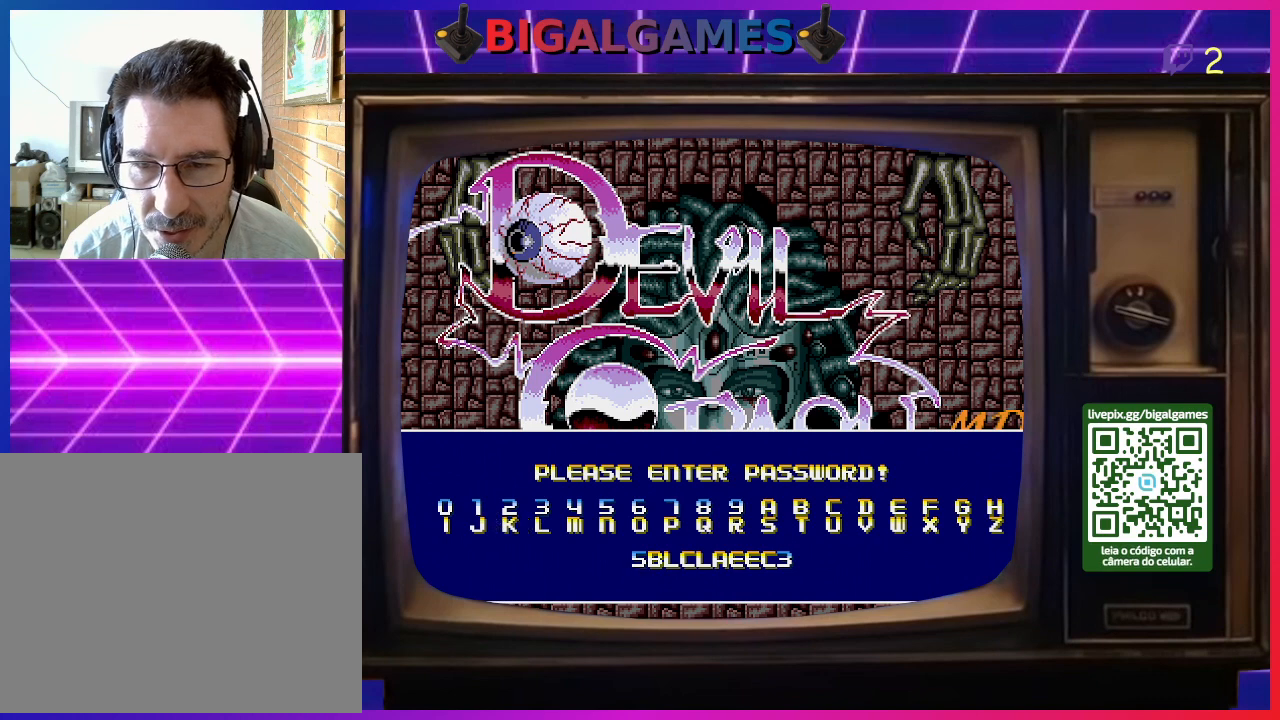
{"buttons": [], "right_stick": "center", "events": []}
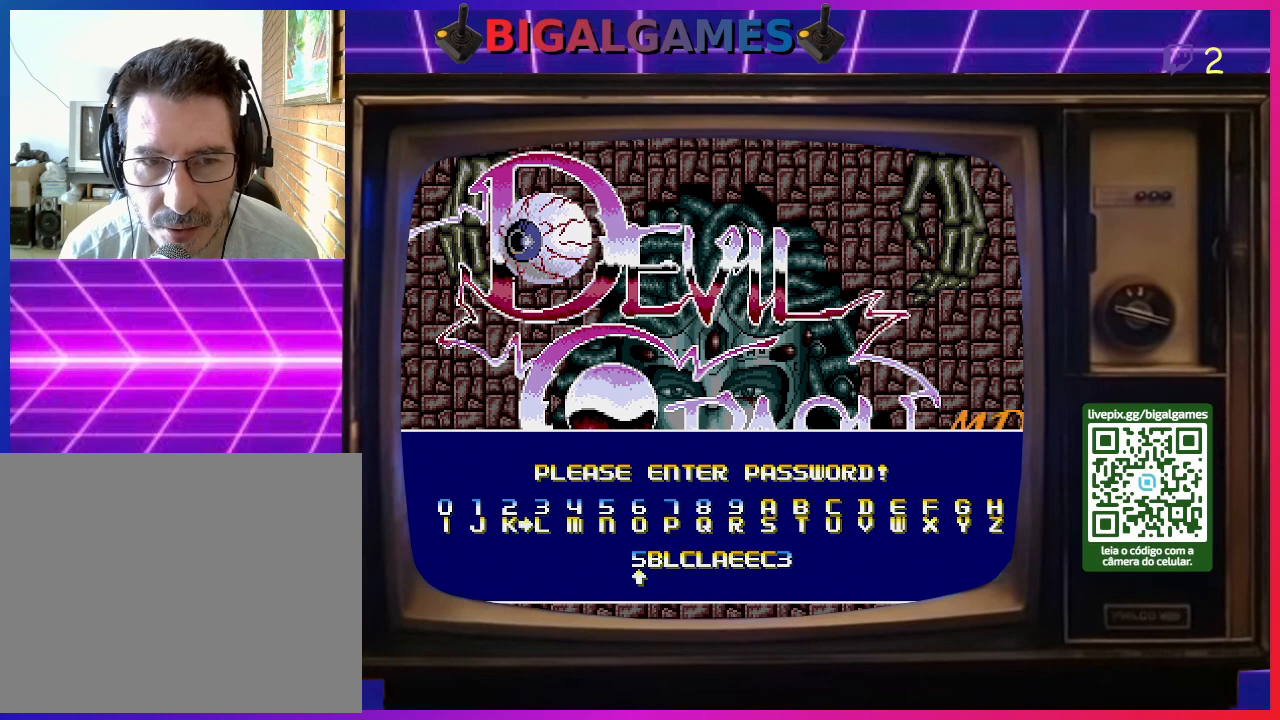
{"buttons": [], "right_stick": "center", "events": []}
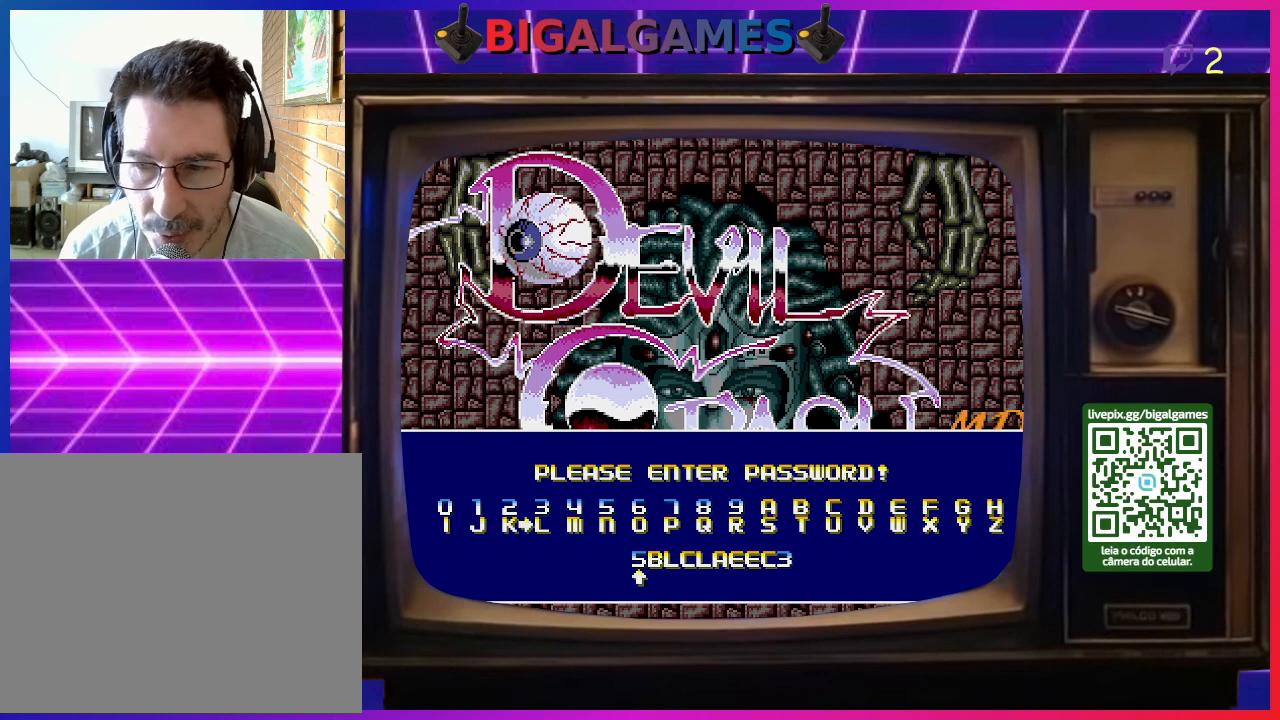
{"buttons": [], "right_stick": "center", "events": []}
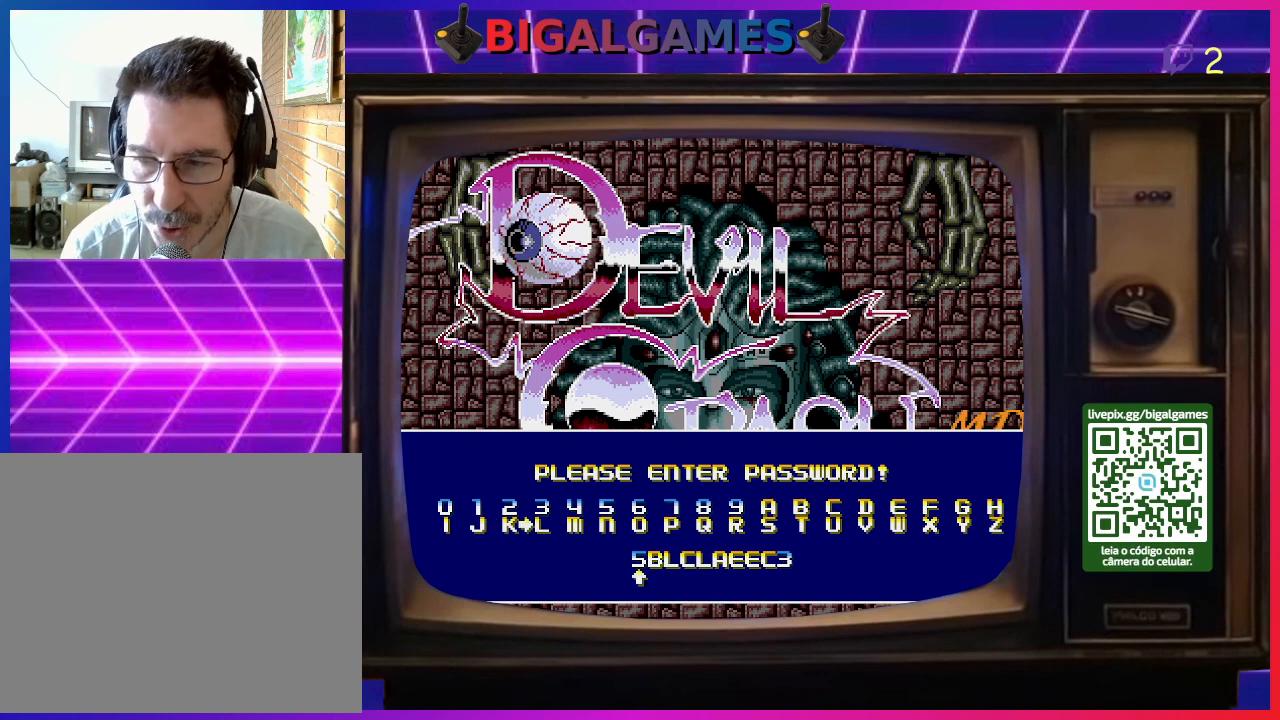
{"buttons": [], "right_stick": "center", "events": []}
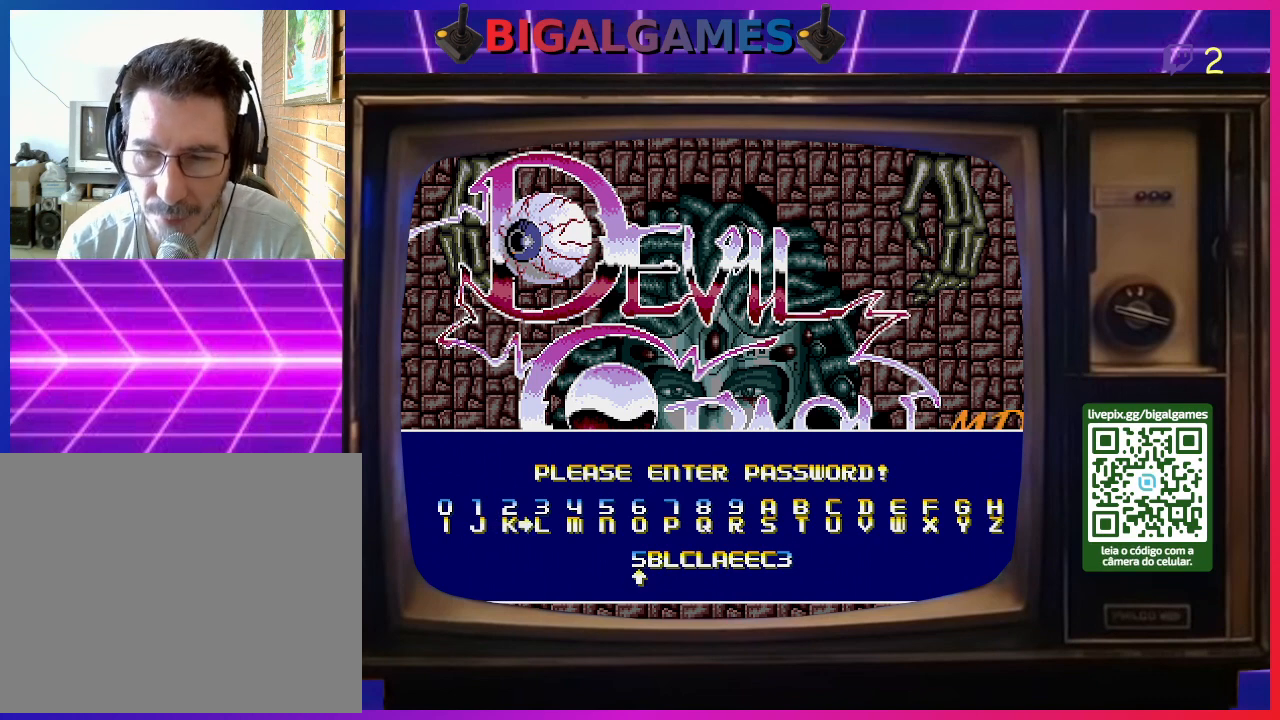
{"buttons": [], "right_stick": "center", "events": []}
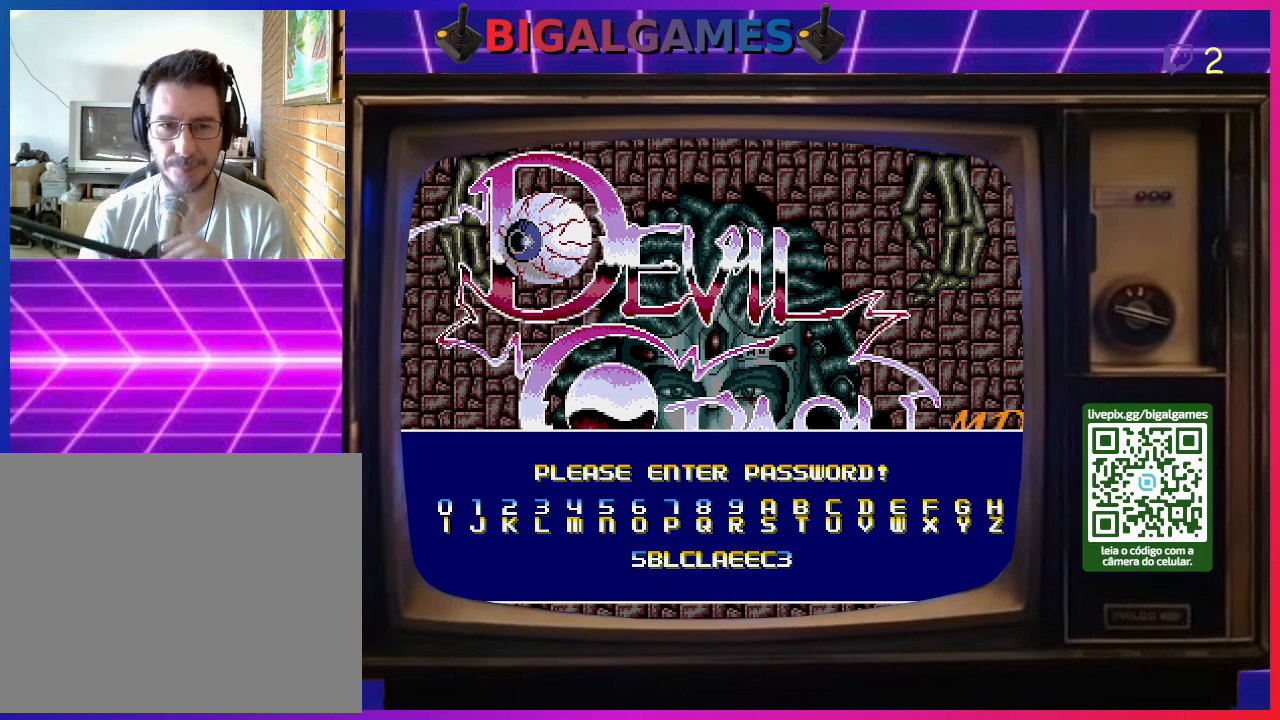
{"buttons": [], "right_stick": "center", "events": []}
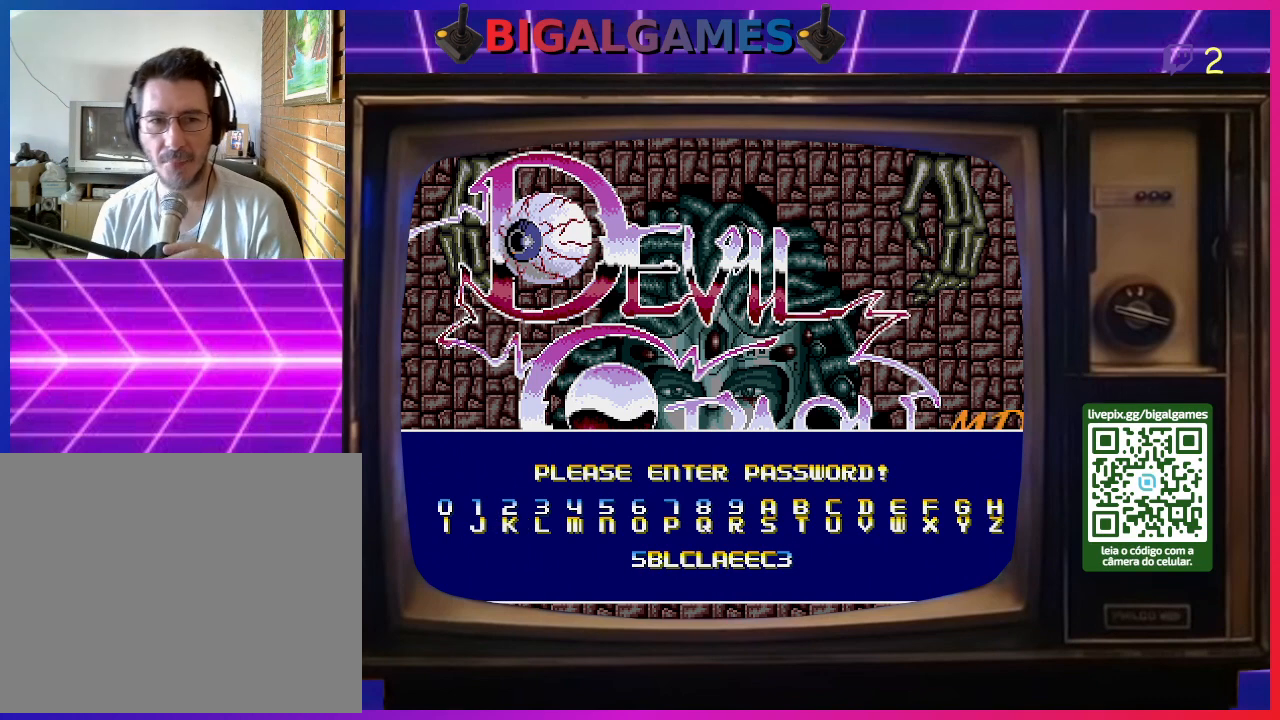
{"buttons": [], "right_stick": "center", "events": []}
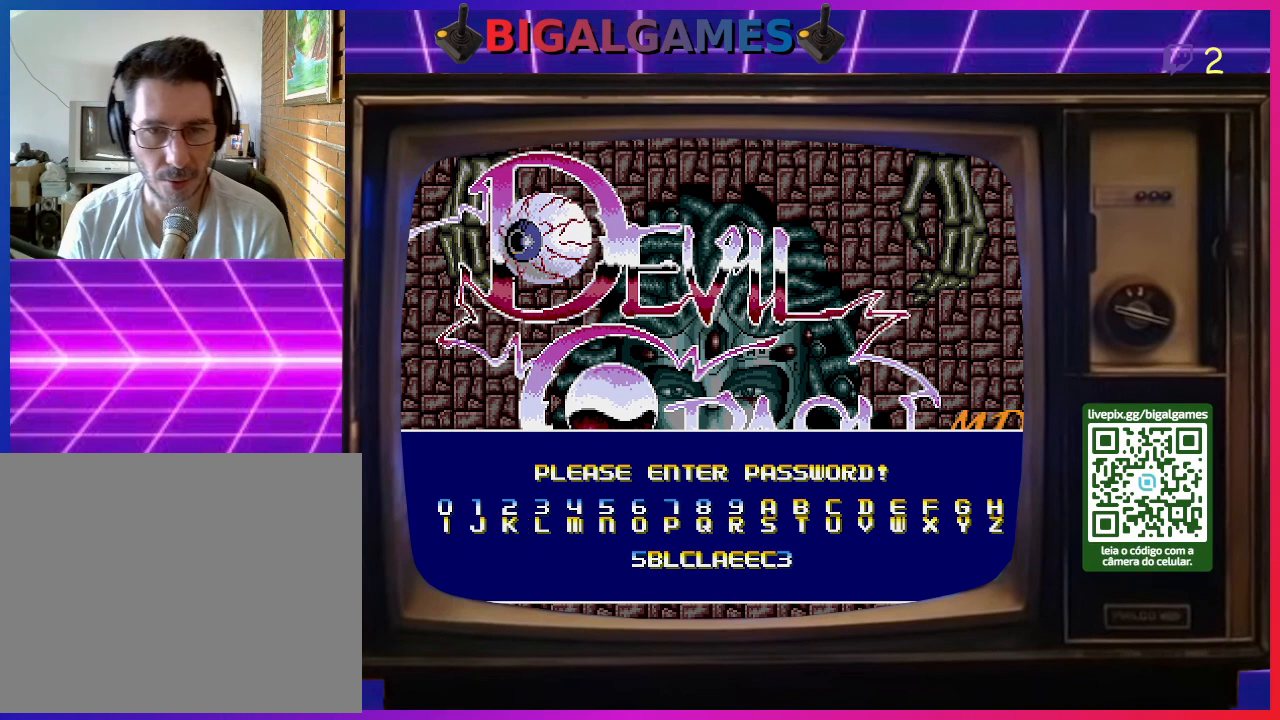
{"buttons": [], "right_stick": "center", "events": []}
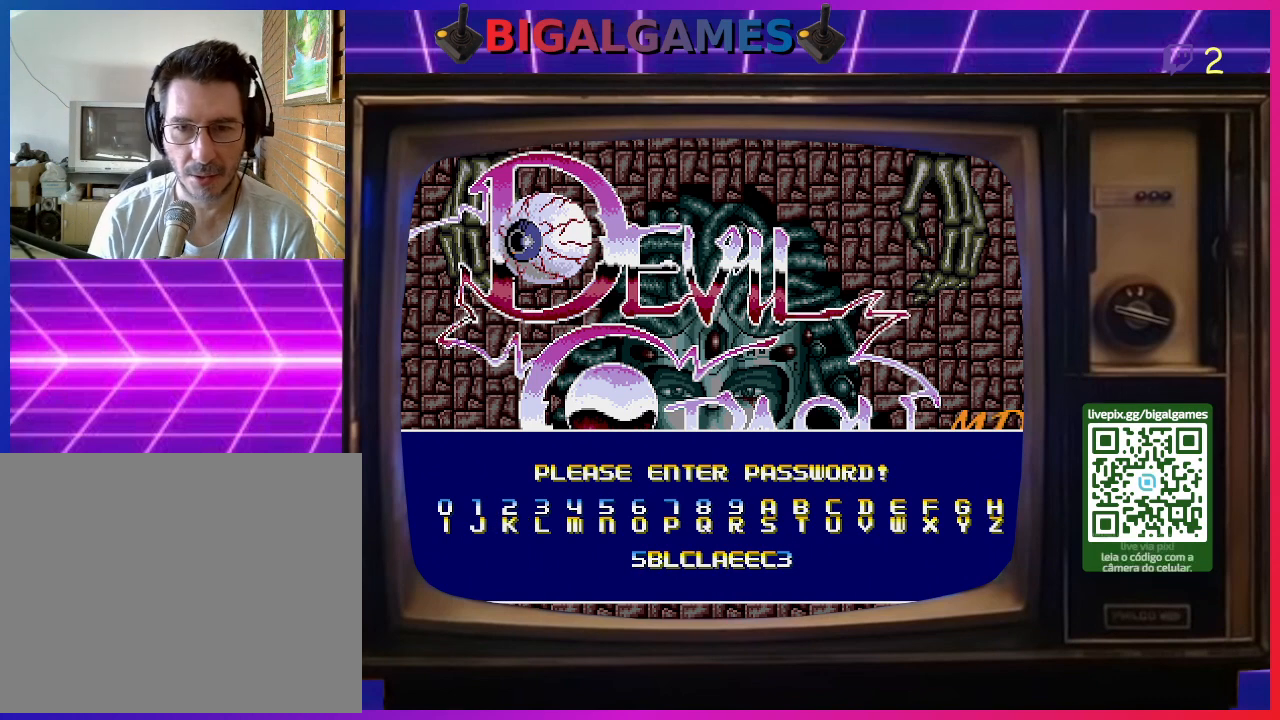
{"buttons": [], "right_stick": "center", "events": []}
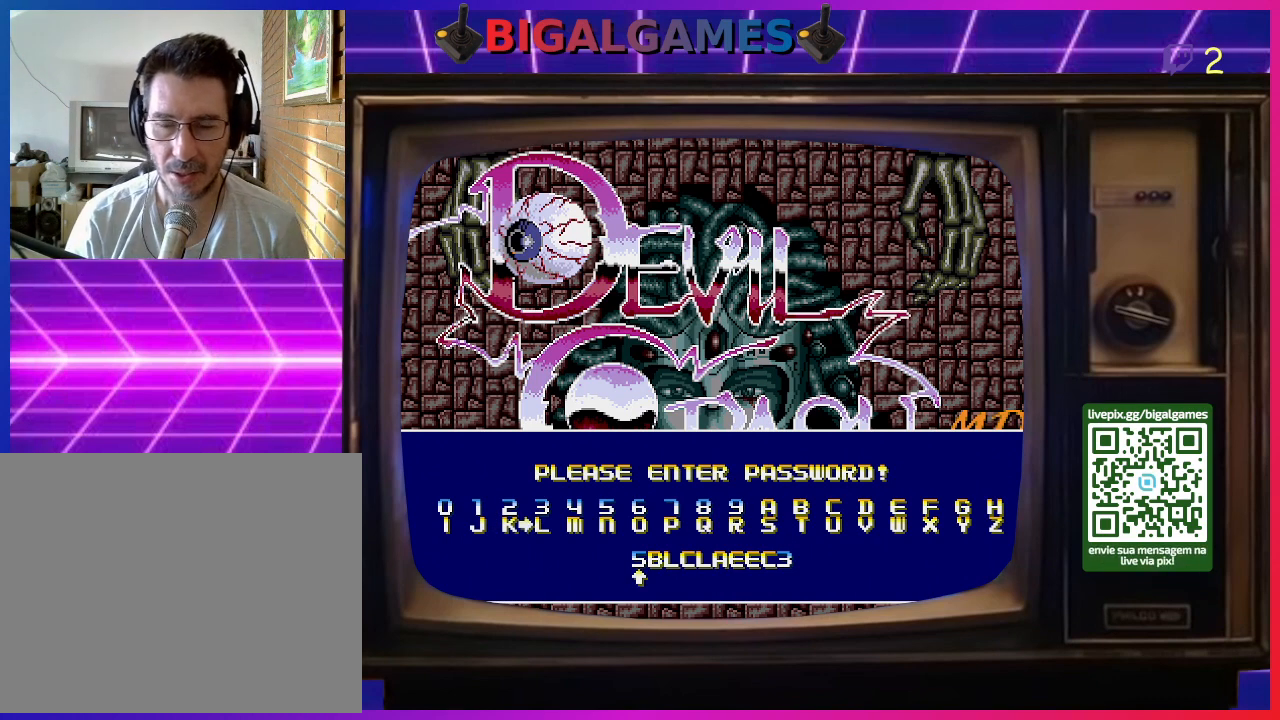
{"buttons": [], "right_stick": "center", "events": []}
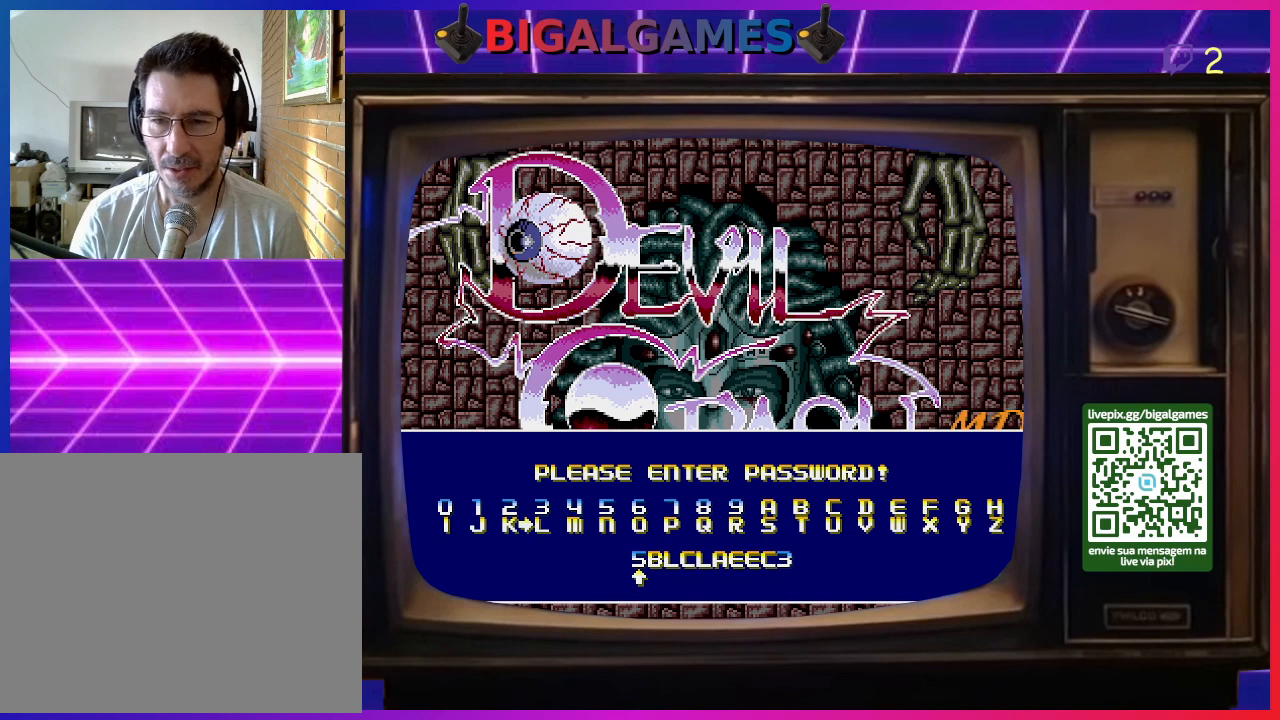
{"buttons": [], "right_stick": "center", "events": [[67, "R3", "down"], [100, "right_stick", "down"], [267, "R3", "up"], [300, "right_stick", "center"]]}
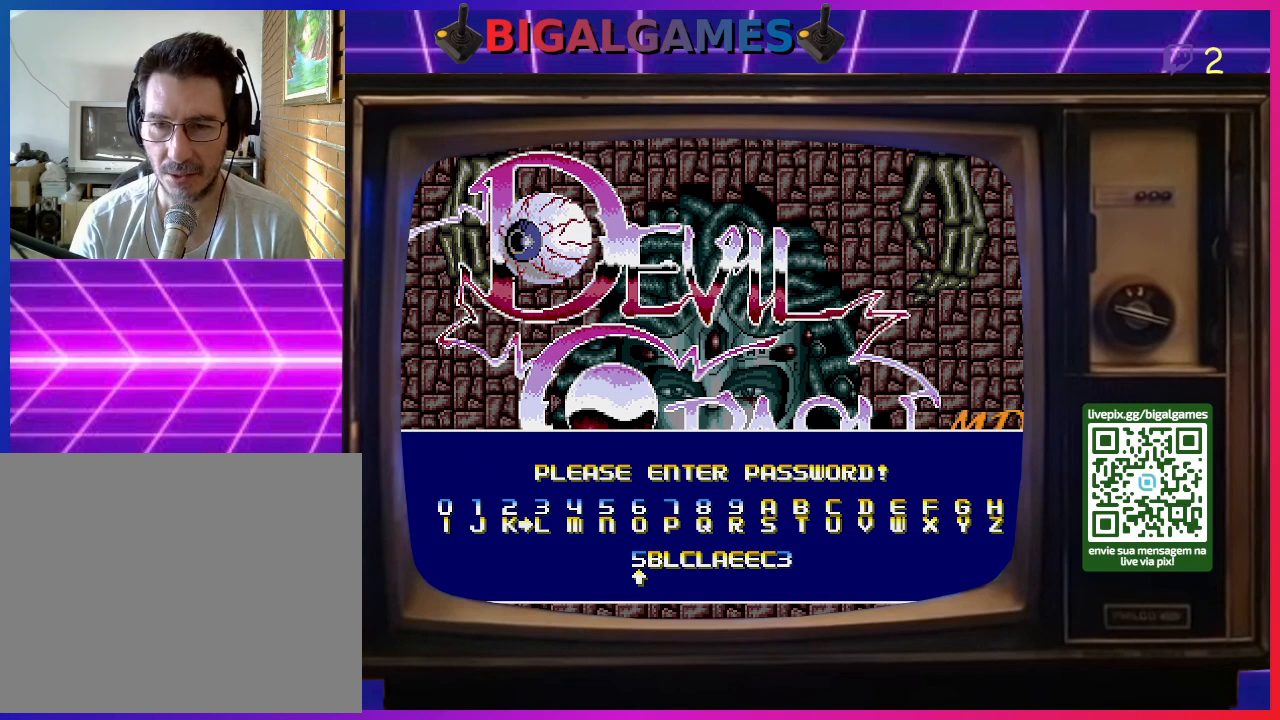
{"buttons": [], "right_stick": "center", "events": [[33, "R3", "down"], [200, "R3", "up"], [333, "R3", "down"], [467, "R3", "up"]]}
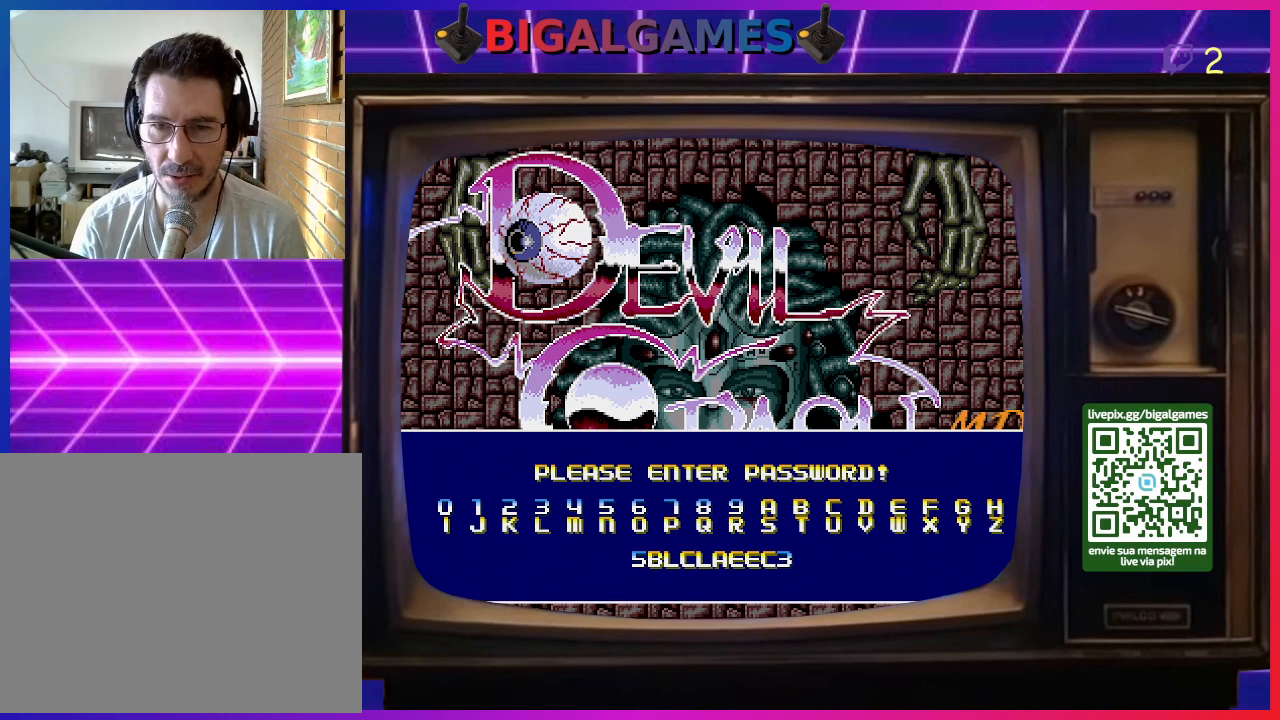
{"buttons": [], "right_stick": "center", "events": [[100, "R3", "down"], [267, "R3", "up"], [367, "R3", "down"], [500, "R3", "up"]]}
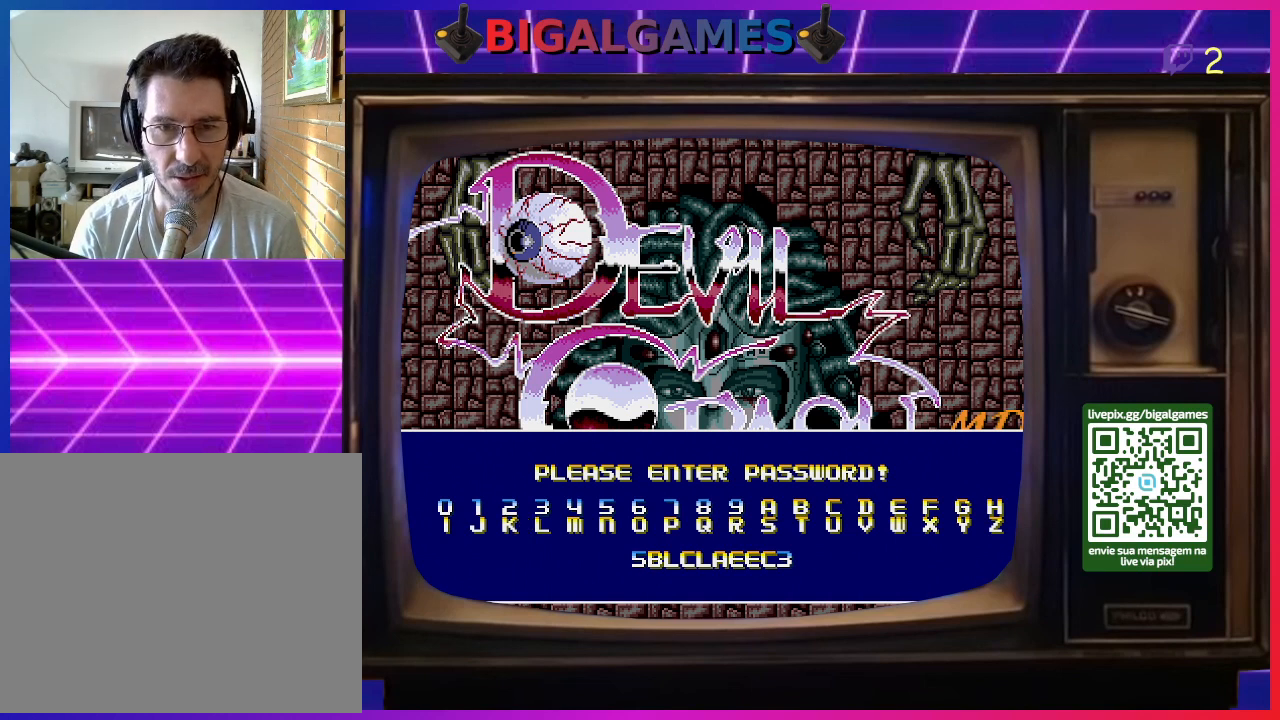
{"buttons": [], "right_stick": "center", "events": [[100, "R3", "down"], [200, "right_stick", "right"], [233, "R3", "up"], [333, "right_stick", "center"]]}